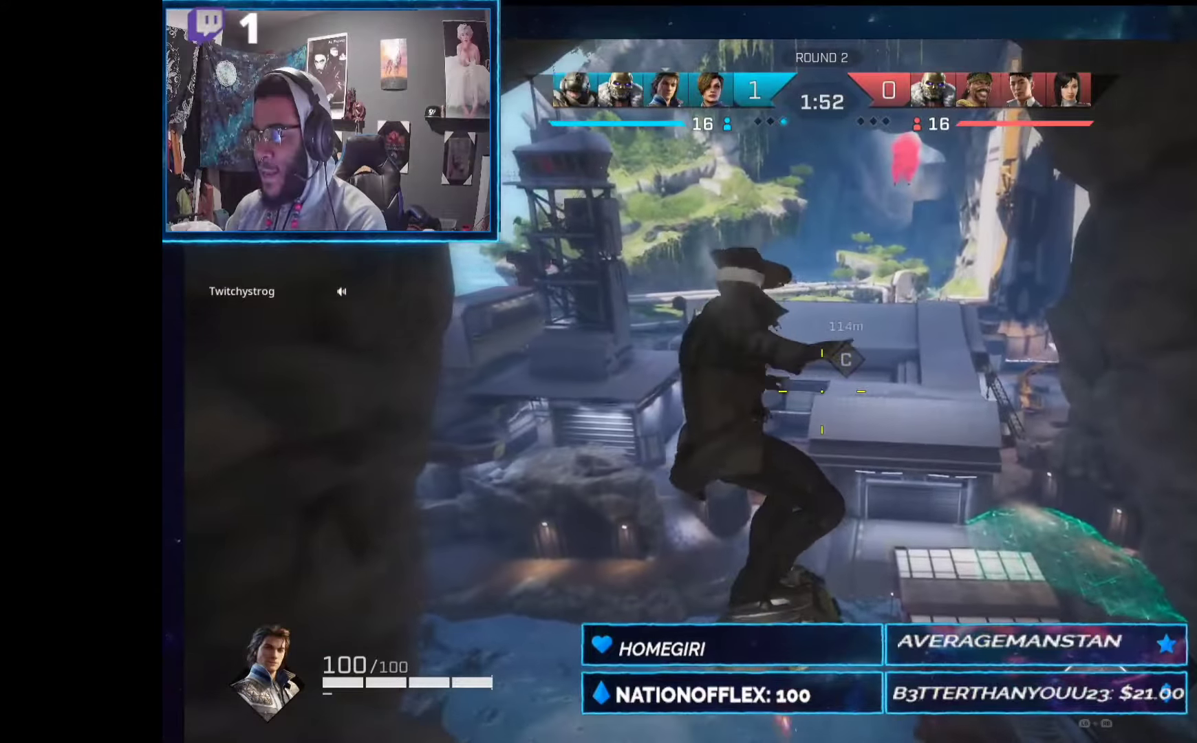
Gameplay with a controller (Xbox layout); each line is a JSON object with the inputs held at the frame after it. "events" lists button and stick changes between this image and that frame as [ms after this image, input, new state], when the widget could be followed in between. Not read: Z.
{"buttons": [], "left_stick": "center", "right_stick": "center", "events": [[168, "right_stick", "up-right"], [486, "right_stick", "center"]]}
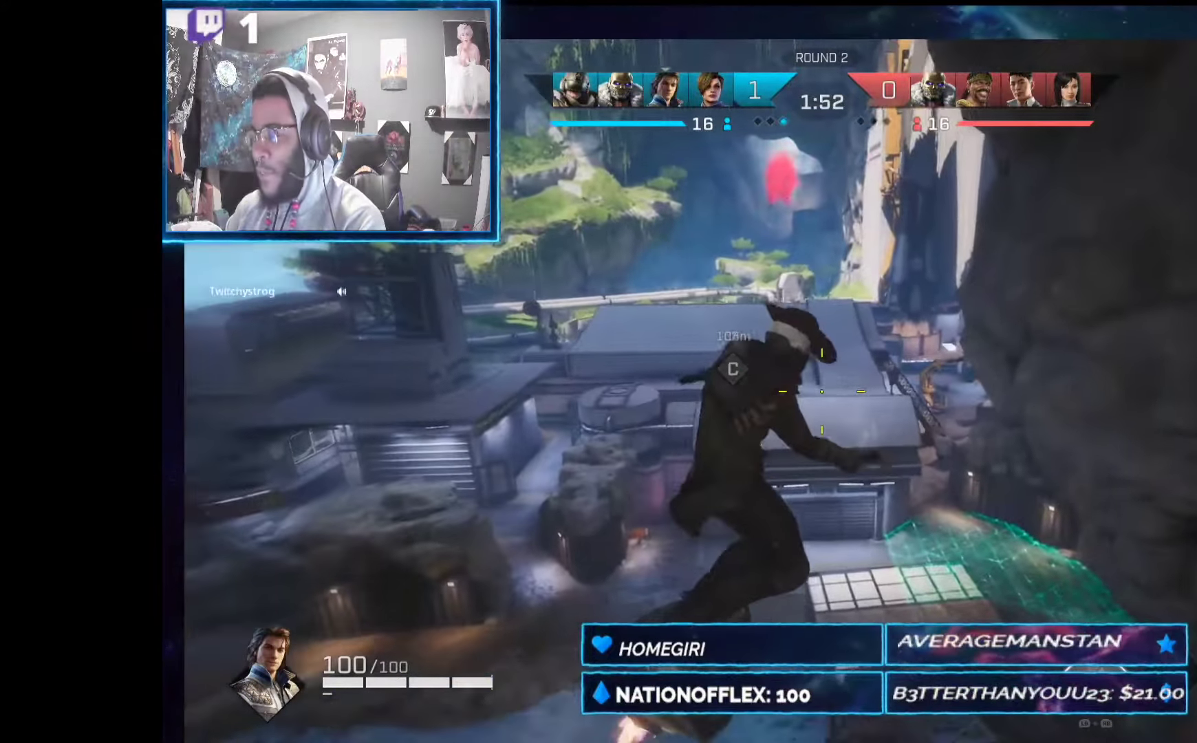
{"buttons": [], "left_stick": "center", "right_stick": "center", "events": [[168, "right_stick", "up-right"], [393, "right_stick", "center"]]}
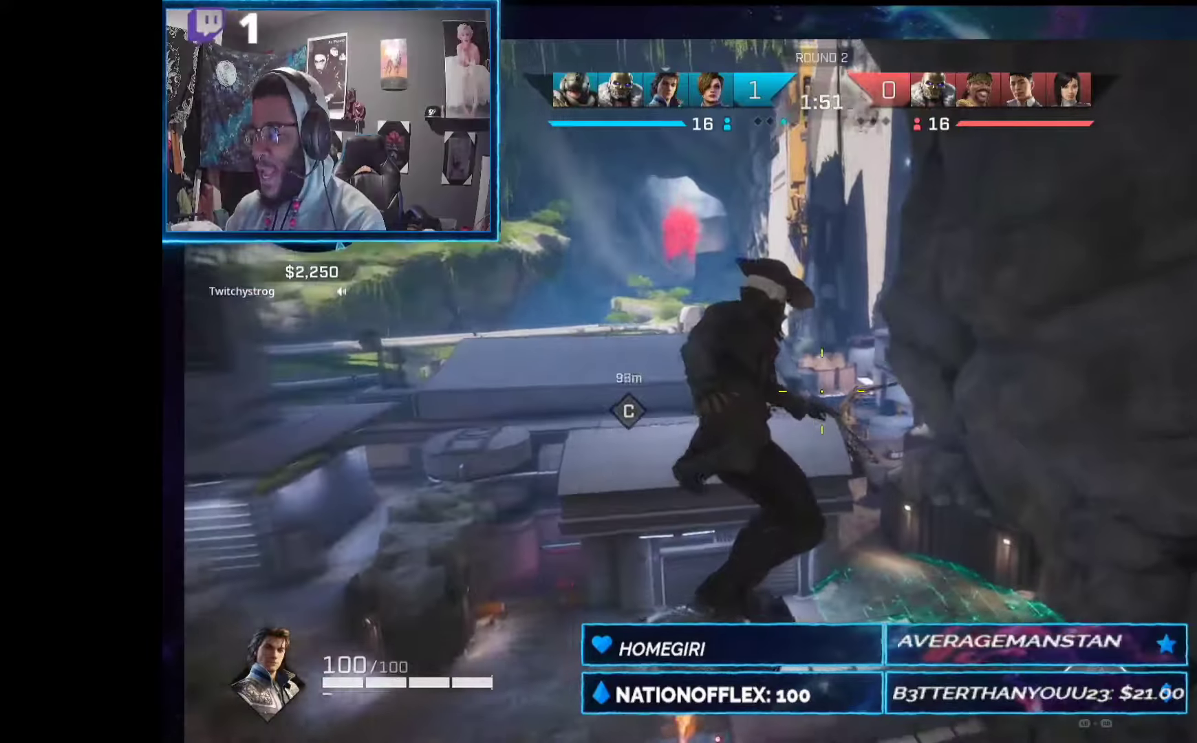
{"buttons": [], "left_stick": "center", "right_stick": "center", "events": [[112, "right_stick", "up-right"], [281, "right_stick", "center"]]}
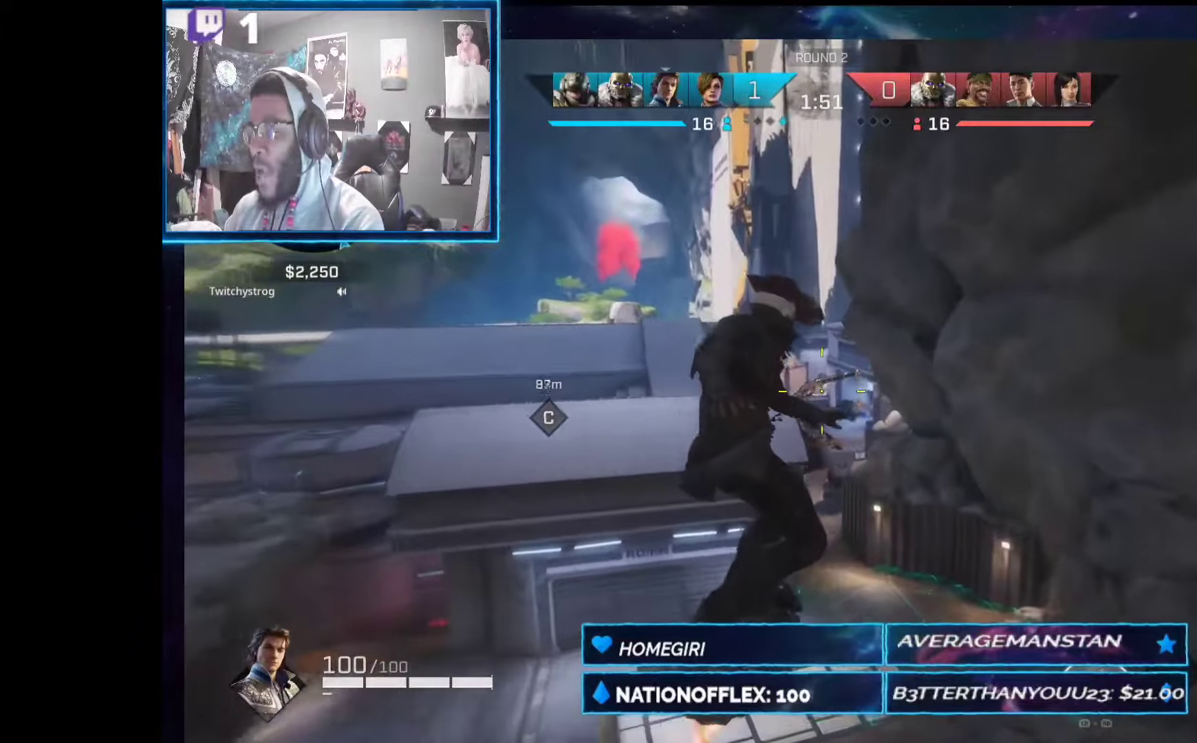
{"buttons": [], "left_stick": "center", "right_stick": "center", "events": []}
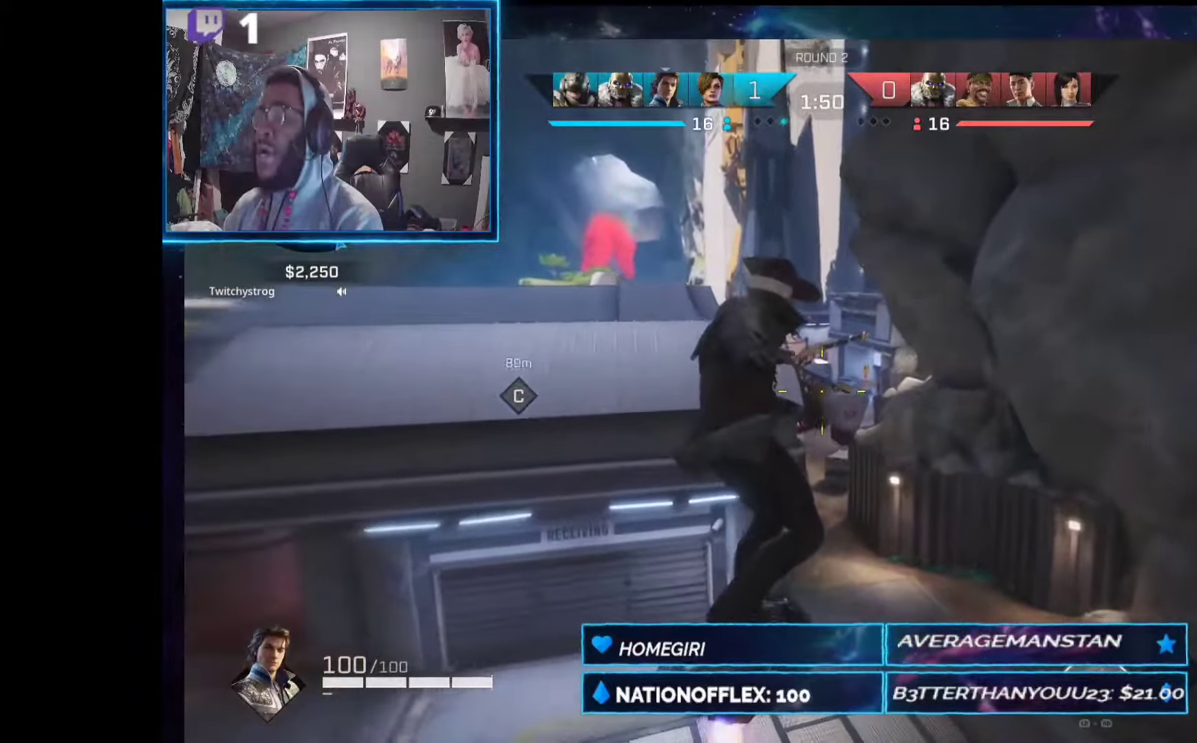
{"buttons": [], "left_stick": "up", "right_stick": "center", "events": [[505, "left_stick", "up"]]}
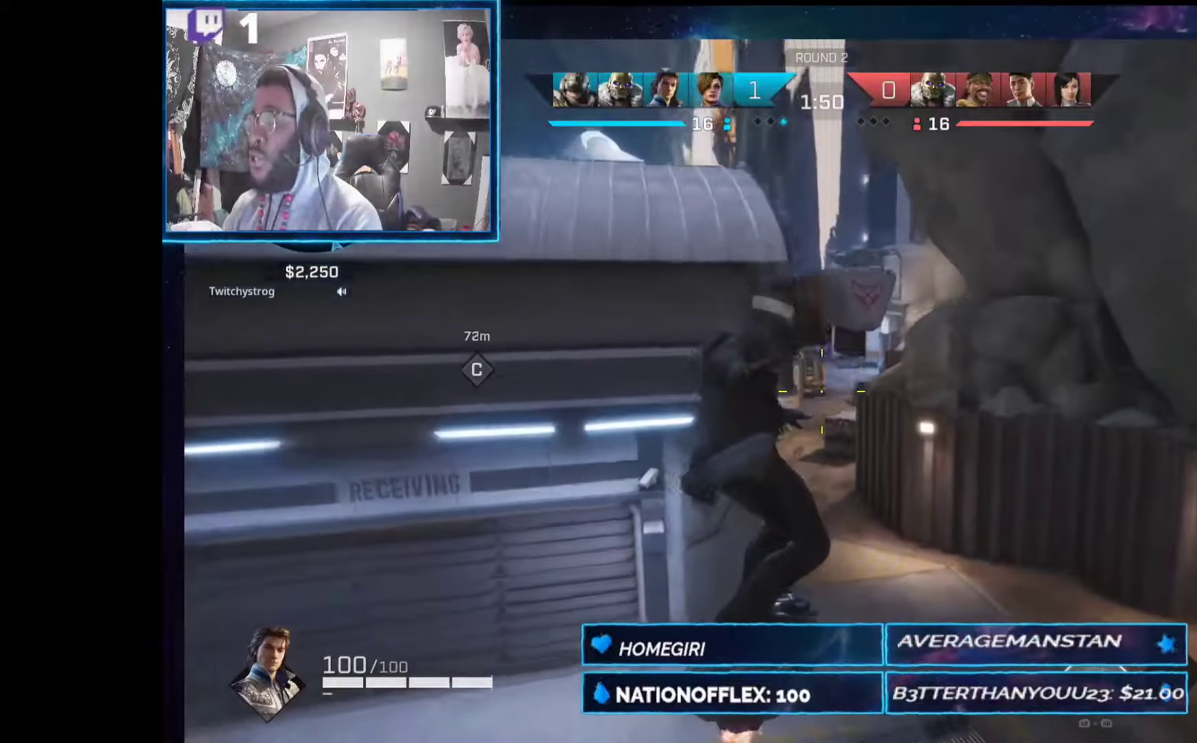
{"buttons": [], "left_stick": "up", "right_stick": "center", "events": []}
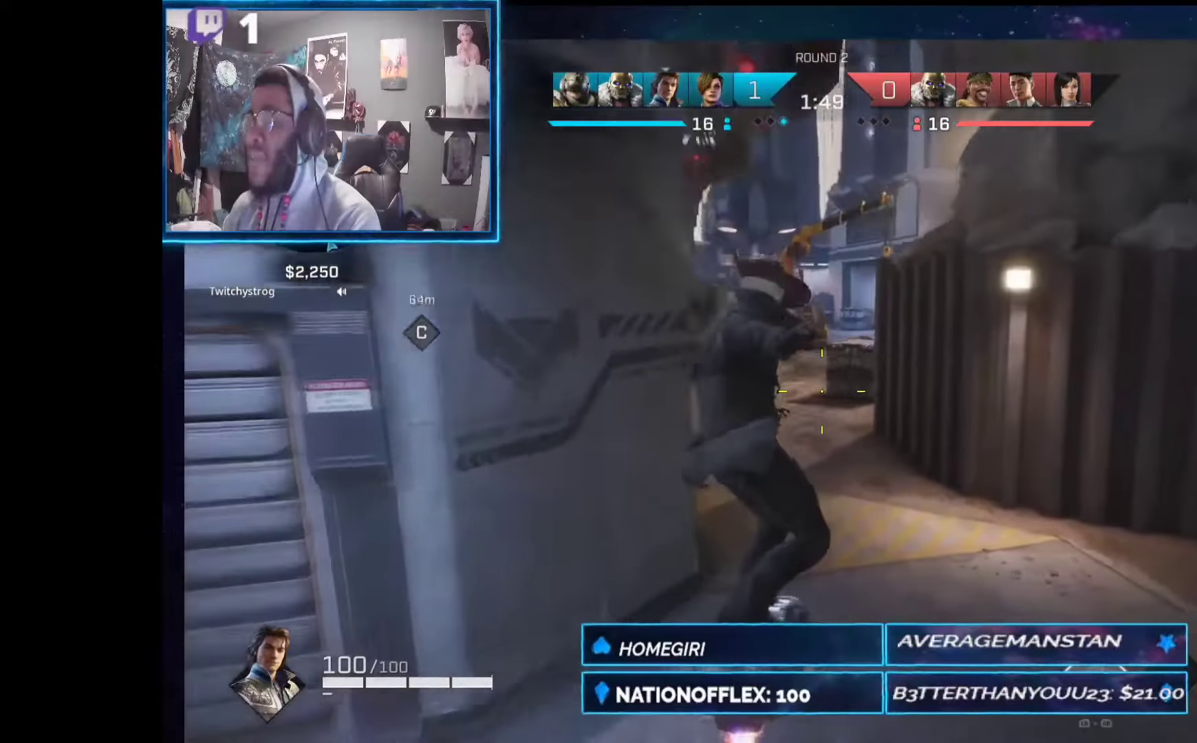
{"buttons": [], "left_stick": "up", "right_stick": "center", "events": []}
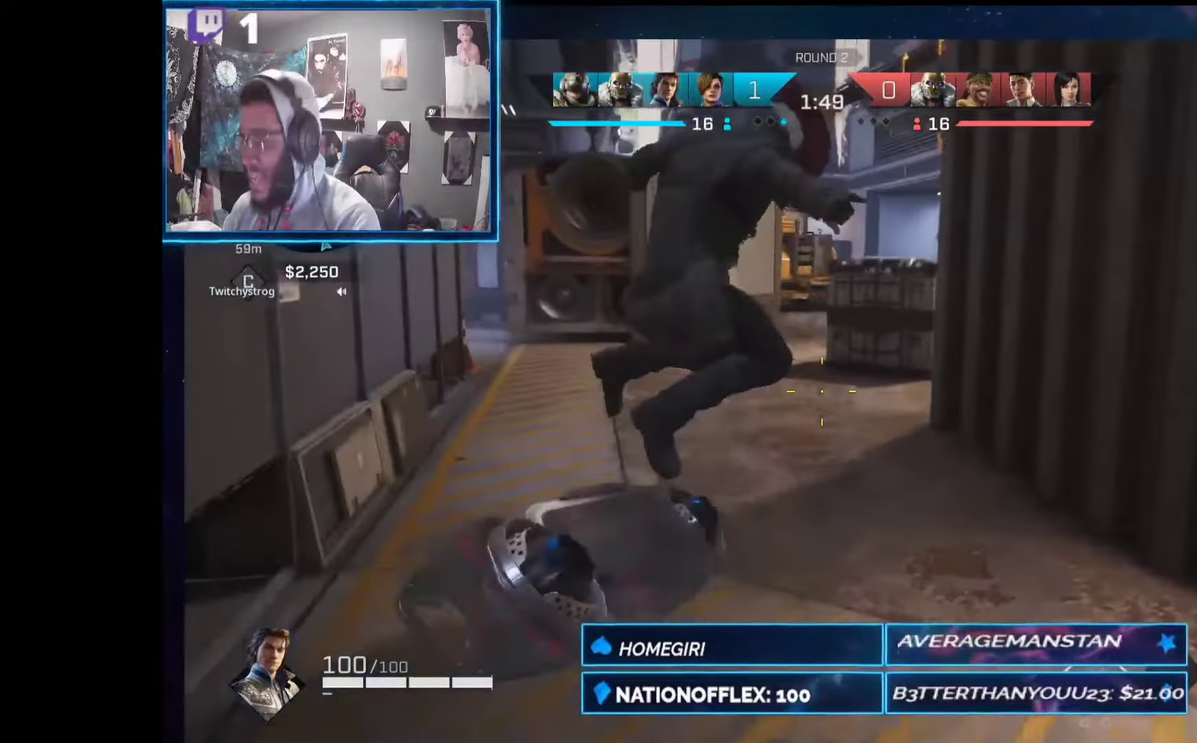
{"buttons": [], "left_stick": "up", "right_stick": "center", "events": []}
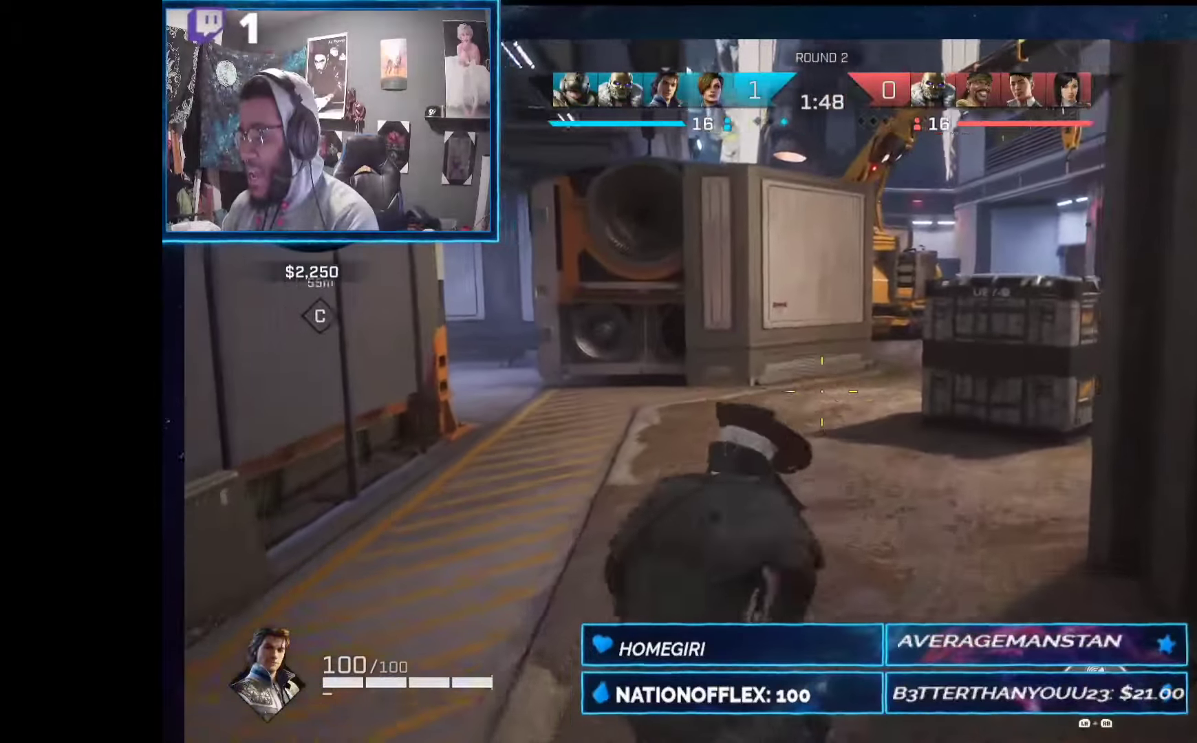
{"buttons": [], "left_stick": "up", "right_stick": "center", "events": []}
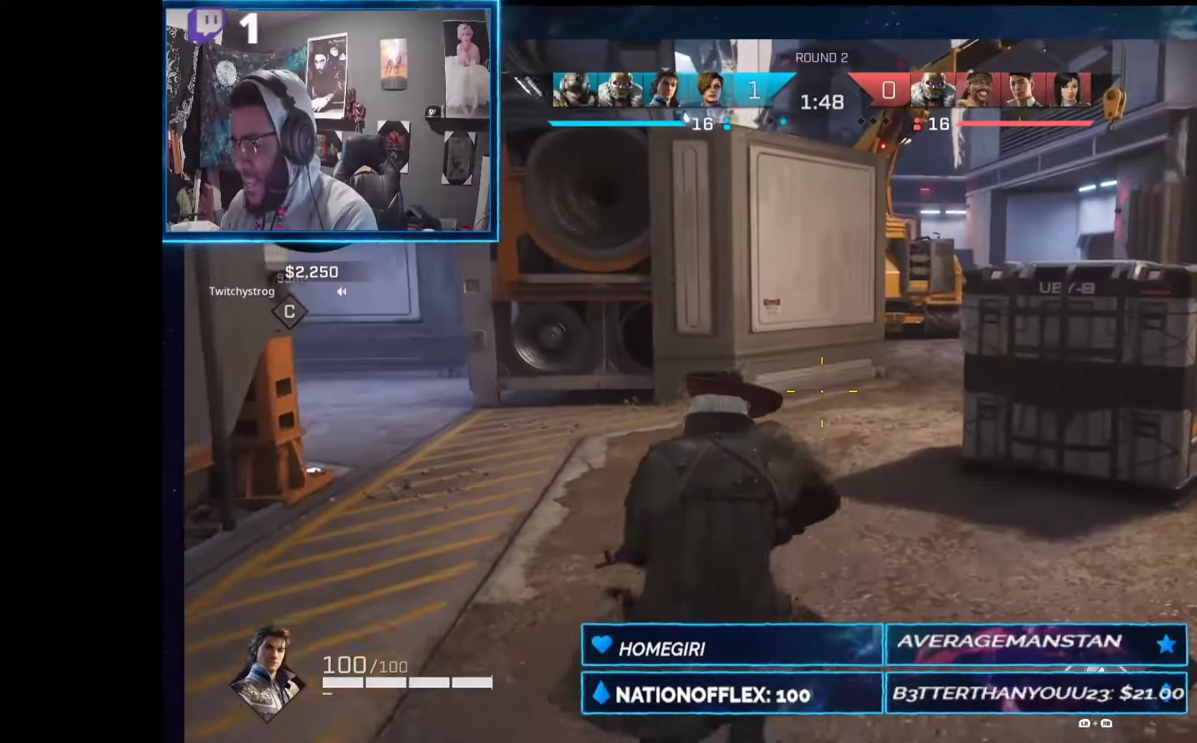
{"buttons": [], "left_stick": "up", "right_stick": "right", "events": [[467, "right_stick", "right"]]}
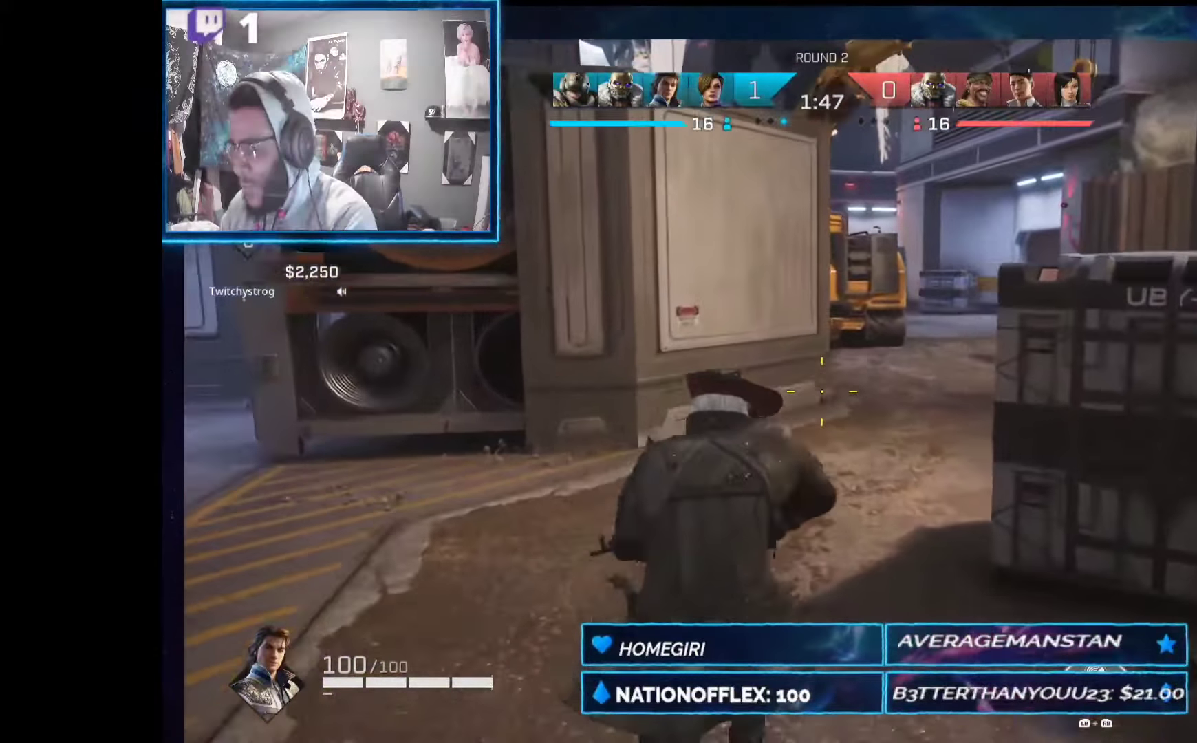
{"buttons": [], "left_stick": "up", "right_stick": "center", "events": [[19, "right_stick", "center"]]}
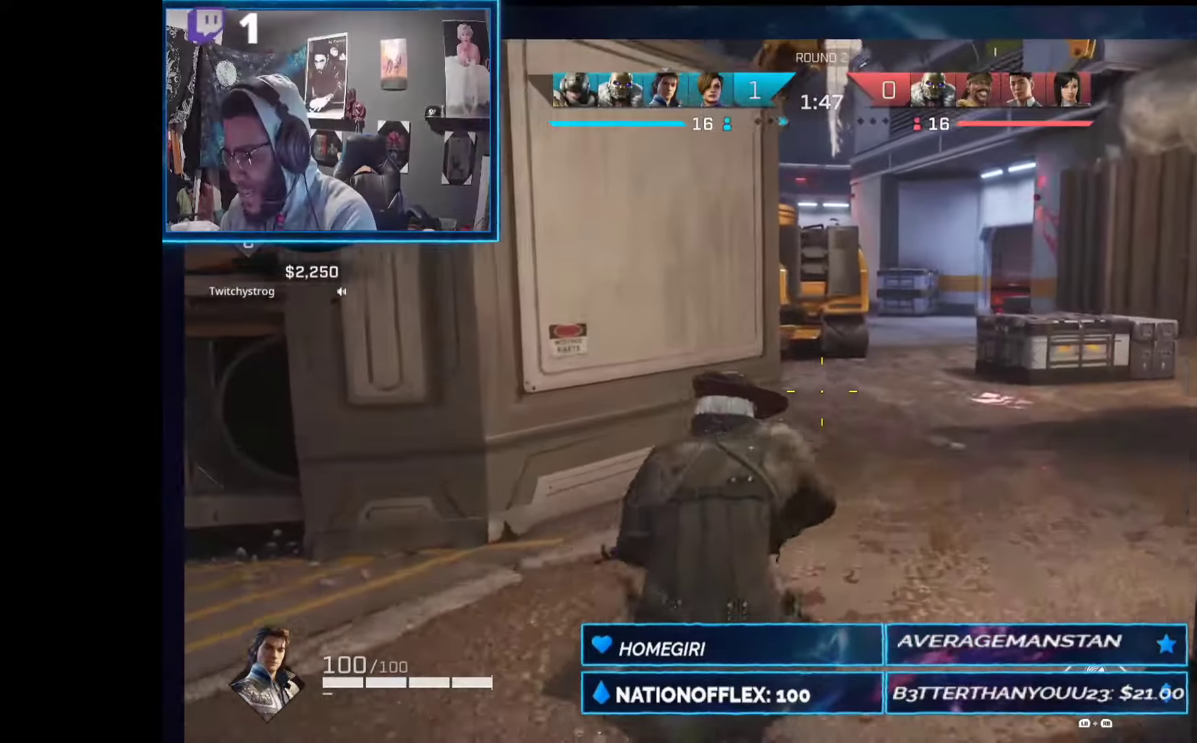
{"buttons": [], "left_stick": "up", "right_stick": "center", "events": [[318, "A", "down"], [487, "A", "up"]]}
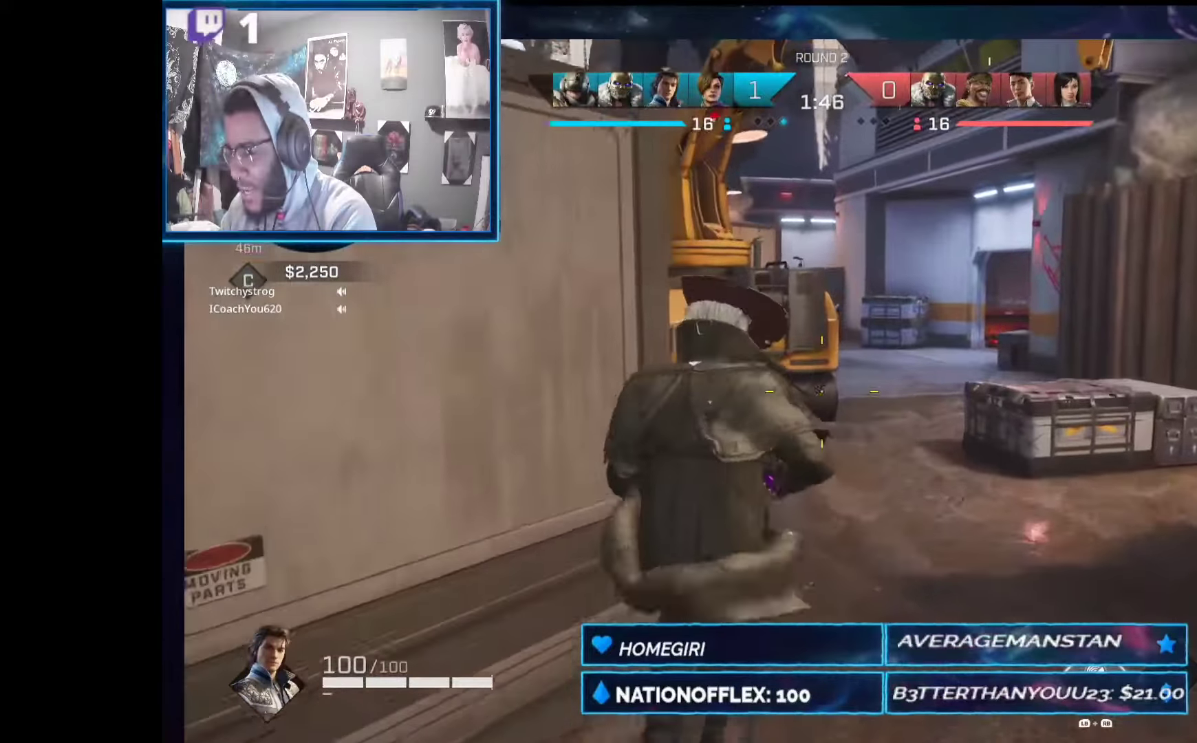
{"buttons": [], "left_stick": "up", "right_stick": "center", "events": []}
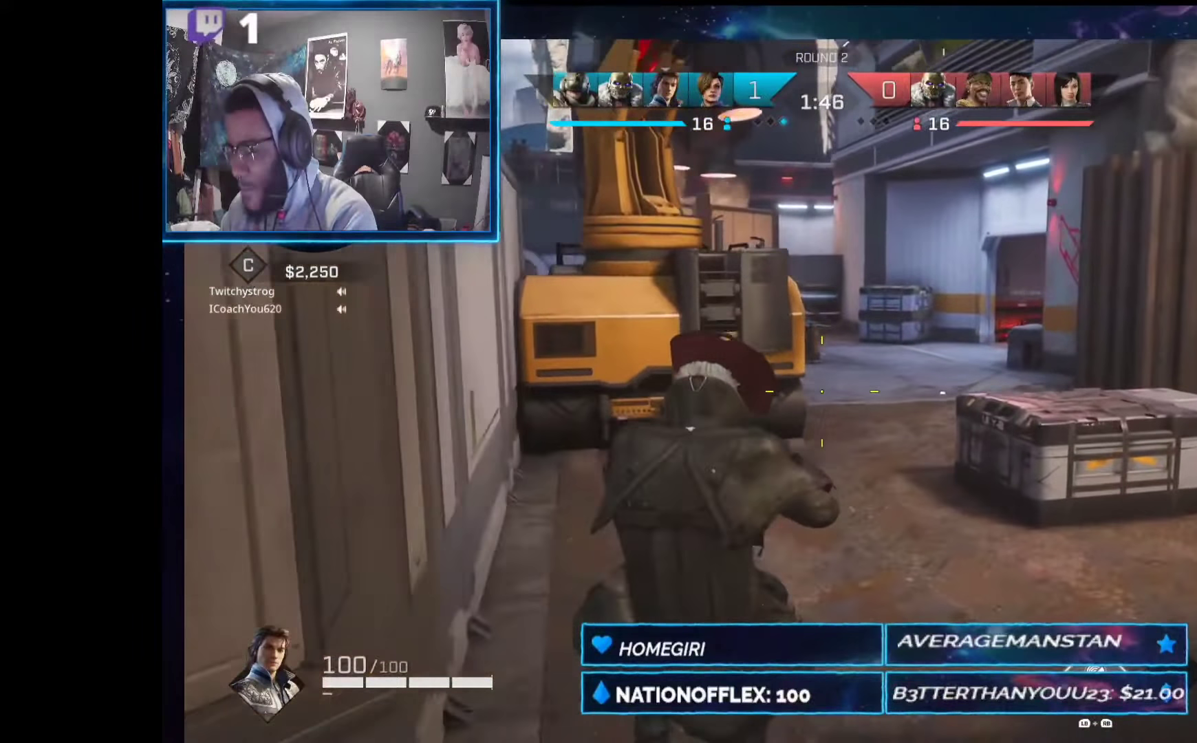
{"buttons": ["A"], "left_stick": "up", "right_stick": "center", "events": [[486, "A", "down"]]}
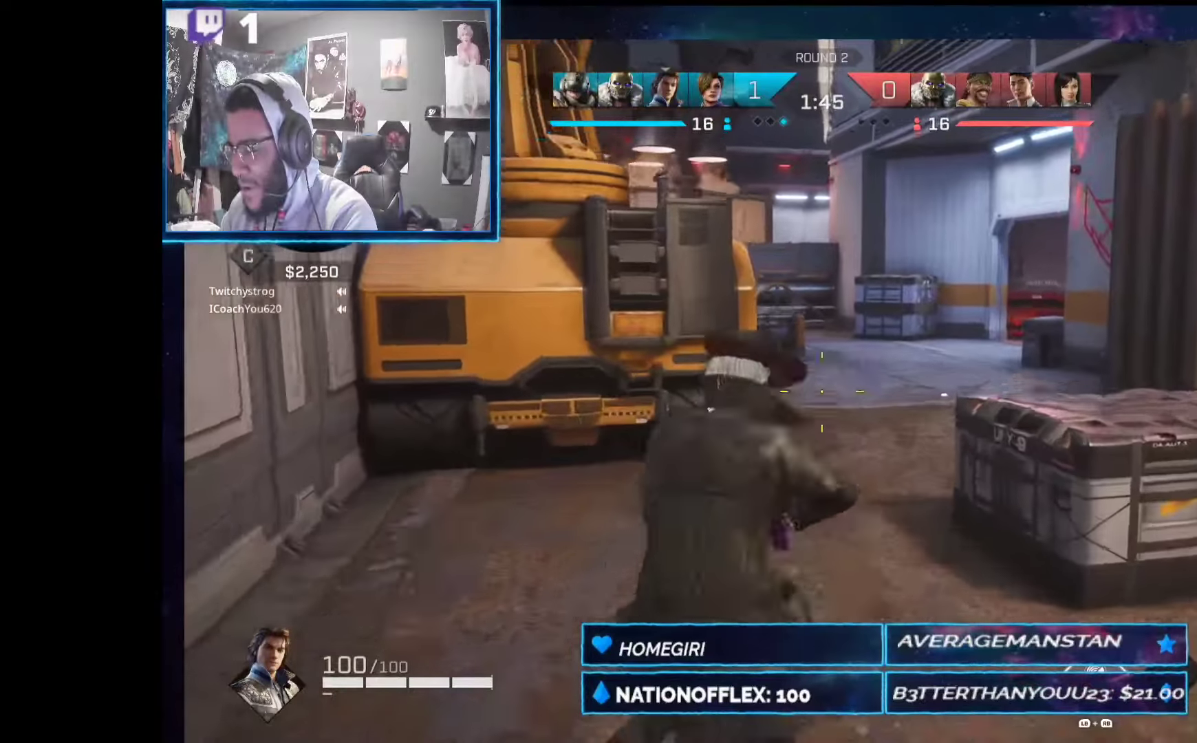
{"buttons": [], "left_stick": "up", "right_stick": "center", "events": [[93, "A", "up"]]}
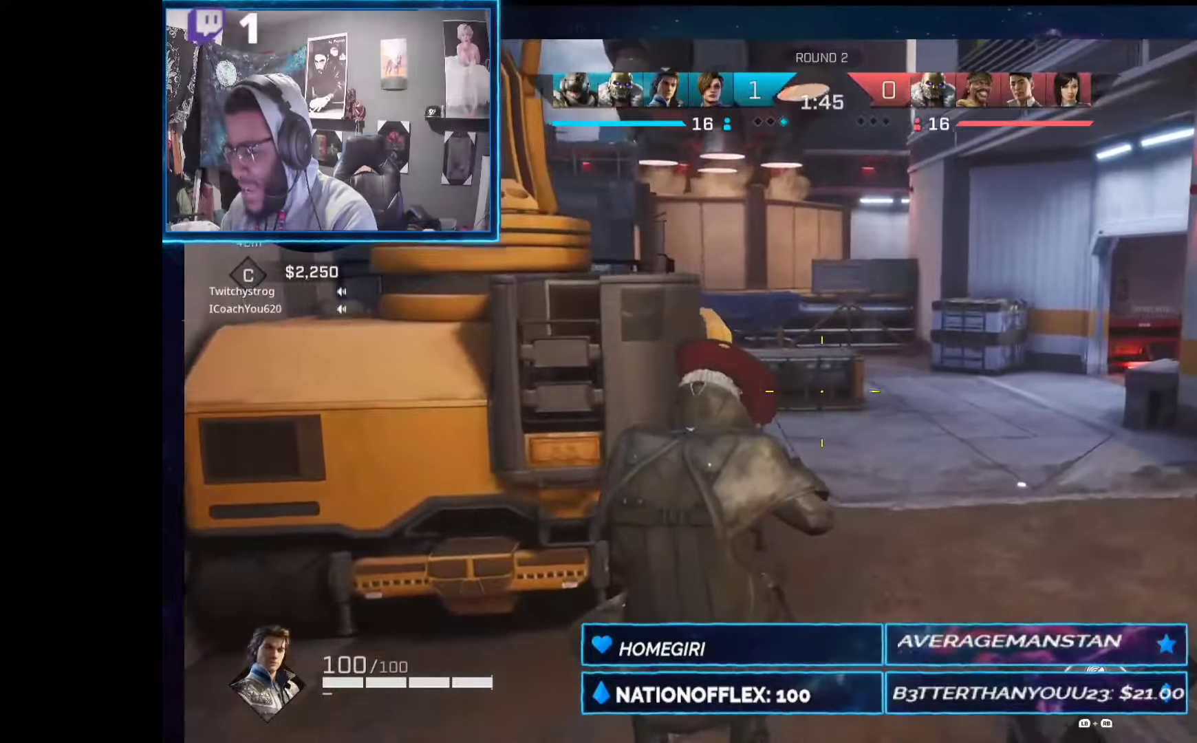
{"buttons": [], "left_stick": "up", "right_stick": "center", "events": []}
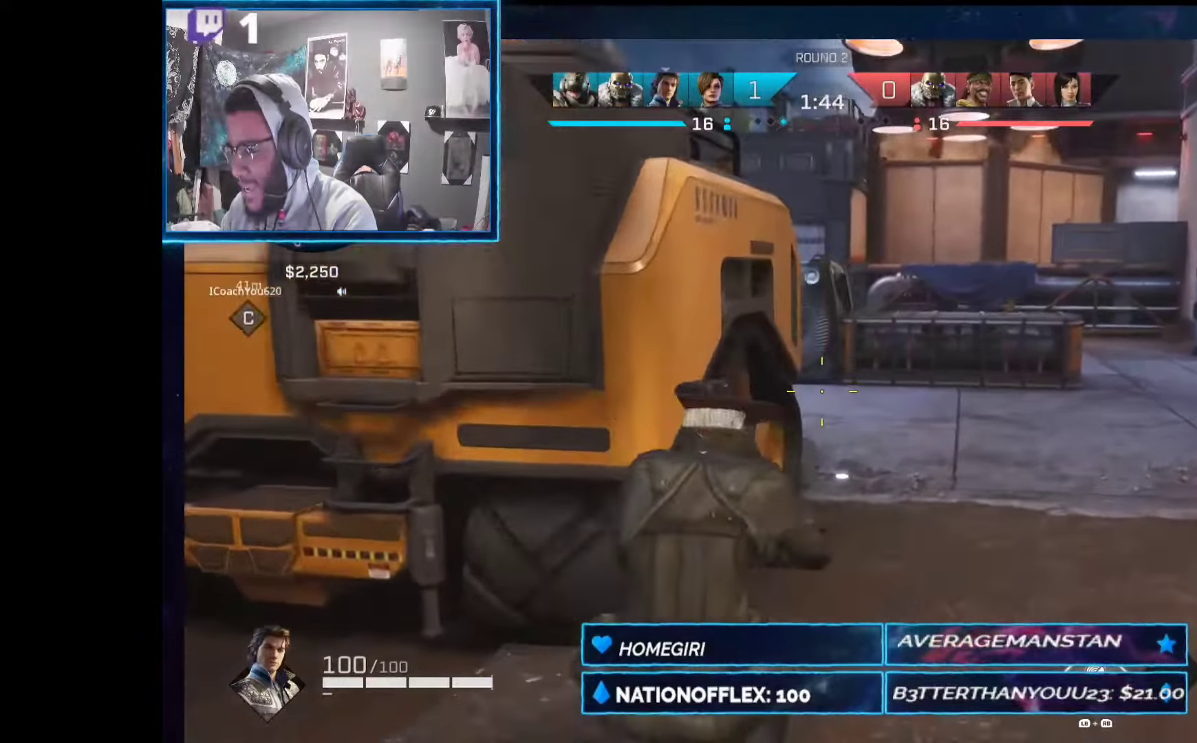
{"buttons": [], "left_stick": "up", "right_stick": "center", "events": [[169, "A", "down"], [262, "A", "up"]]}
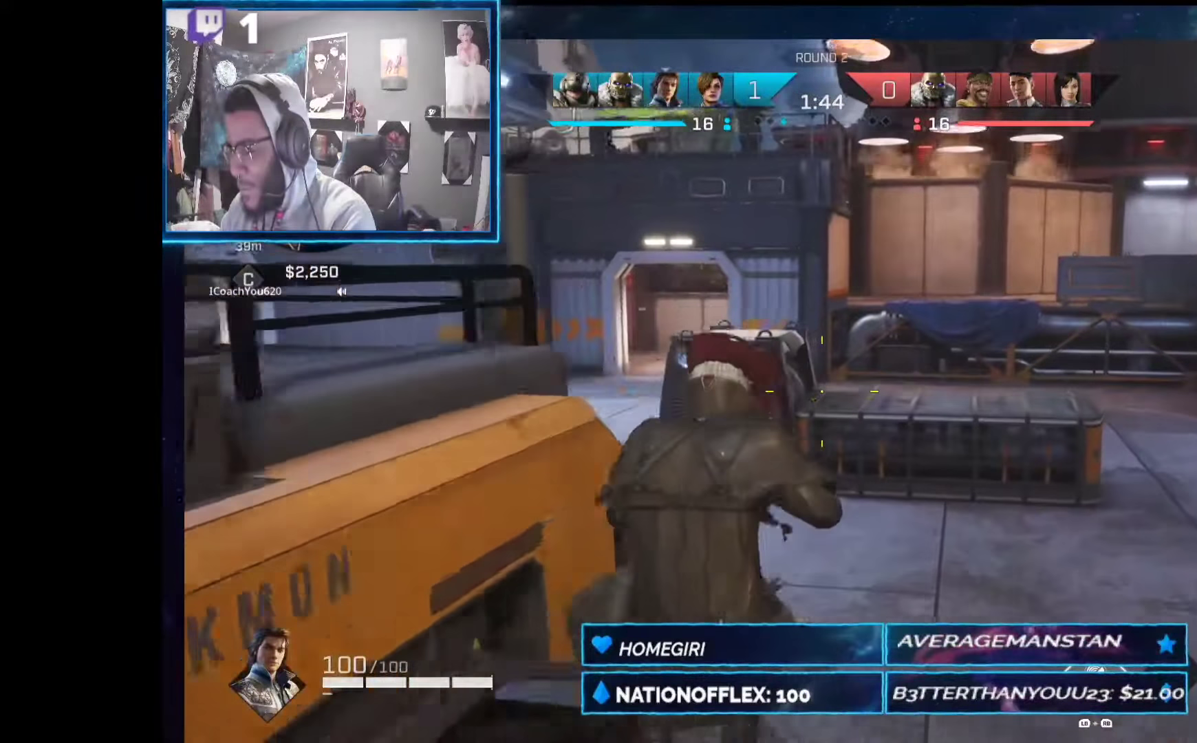
{"buttons": [], "left_stick": "up", "right_stick": "center", "events": []}
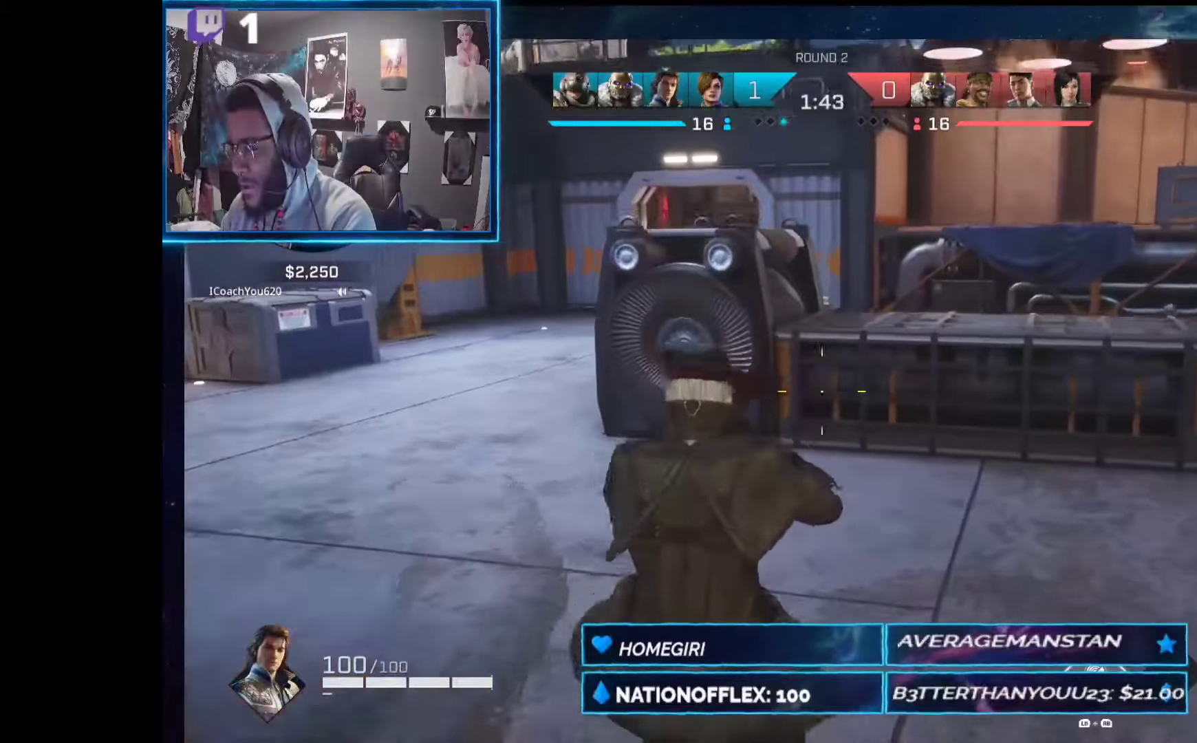
{"buttons": ["A"], "left_stick": "up", "right_stick": "center", "events": [[411, "A", "down"]]}
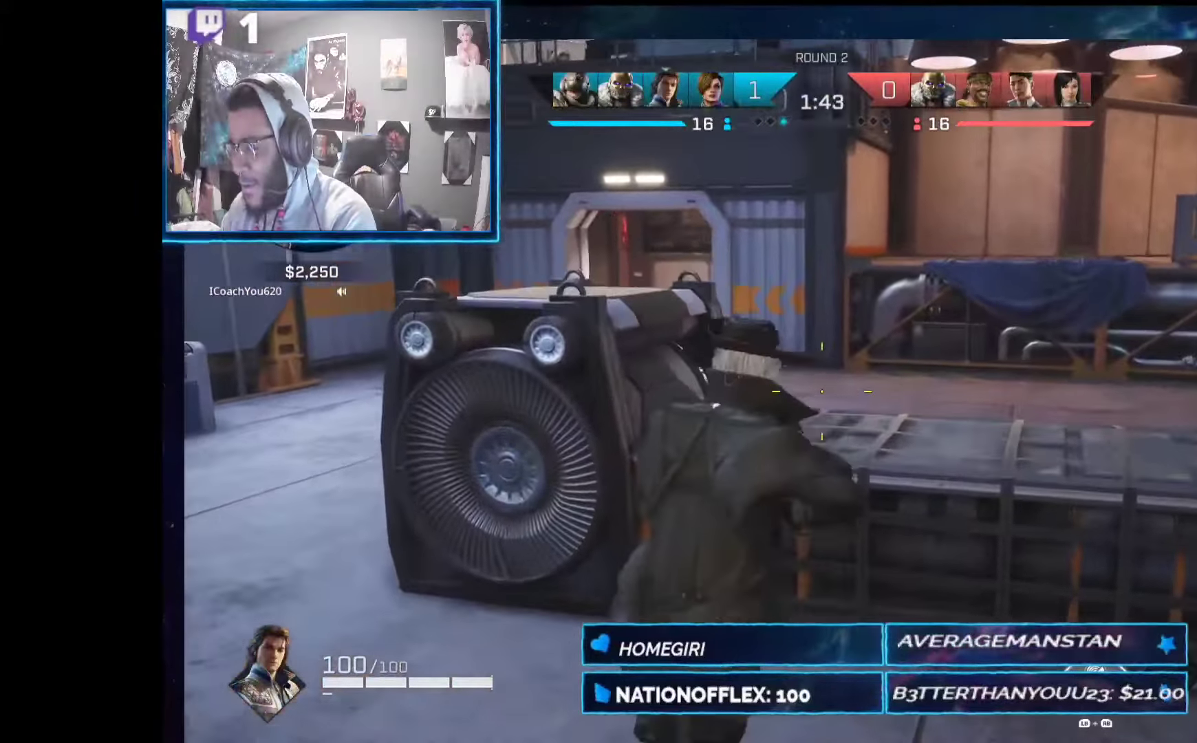
{"buttons": [], "left_stick": "up", "right_stick": "center", "events": [[56, "A", "up"]]}
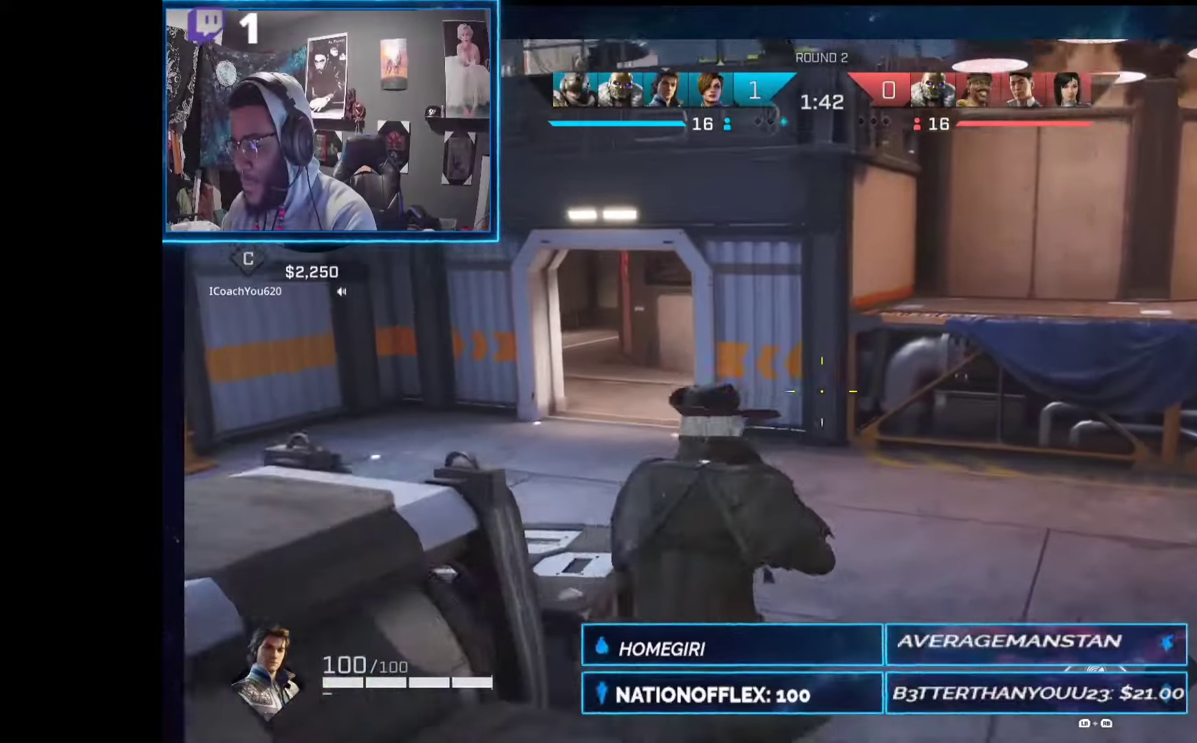
{"buttons": [], "left_stick": "up", "right_stick": "center", "events": [[38, "right_stick", "left"], [262, "R1", "down"], [262, "right_stick", "center"], [375, "R1", "up"]]}
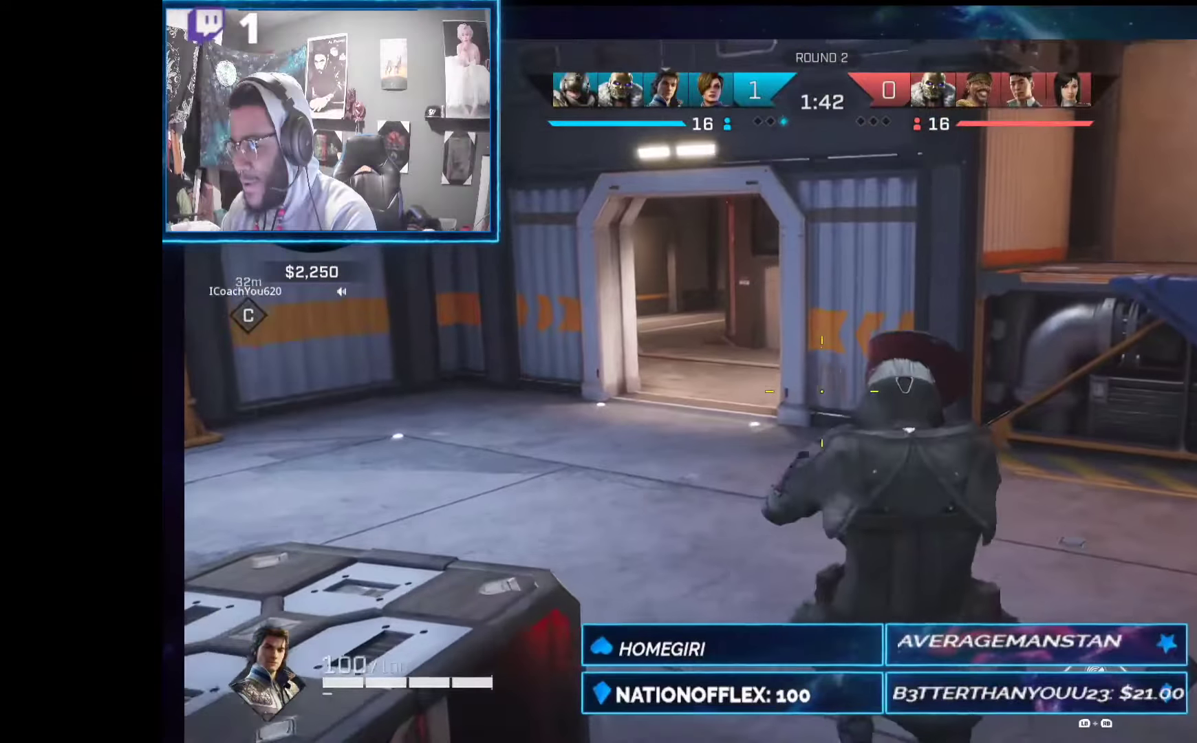
{"buttons": [], "left_stick": "up", "right_stick": "right", "events": [[375, "right_stick", "right"]]}
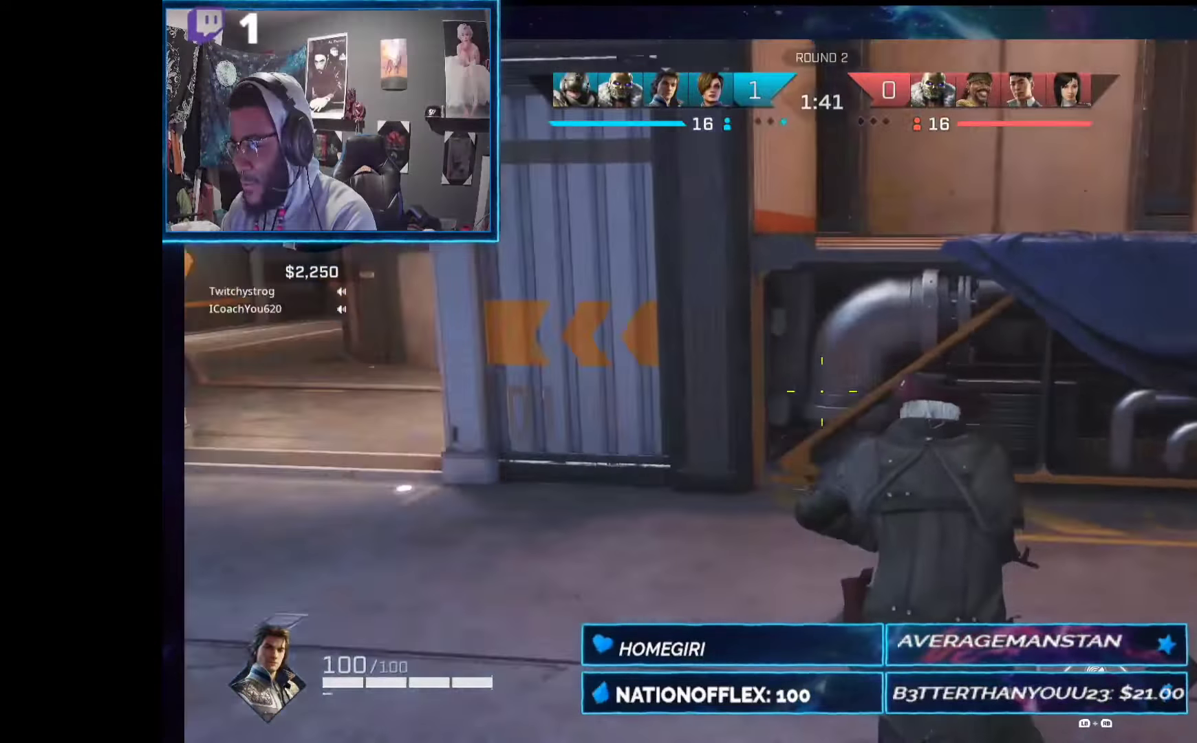
{"buttons": [], "left_stick": "up-right", "right_stick": "center", "events": [[75, "right_stick", "center"], [225, "A", "down"], [337, "R1", "down"], [412, "A", "up"], [449, "R1", "up"], [486, "left_stick", "up-right"]]}
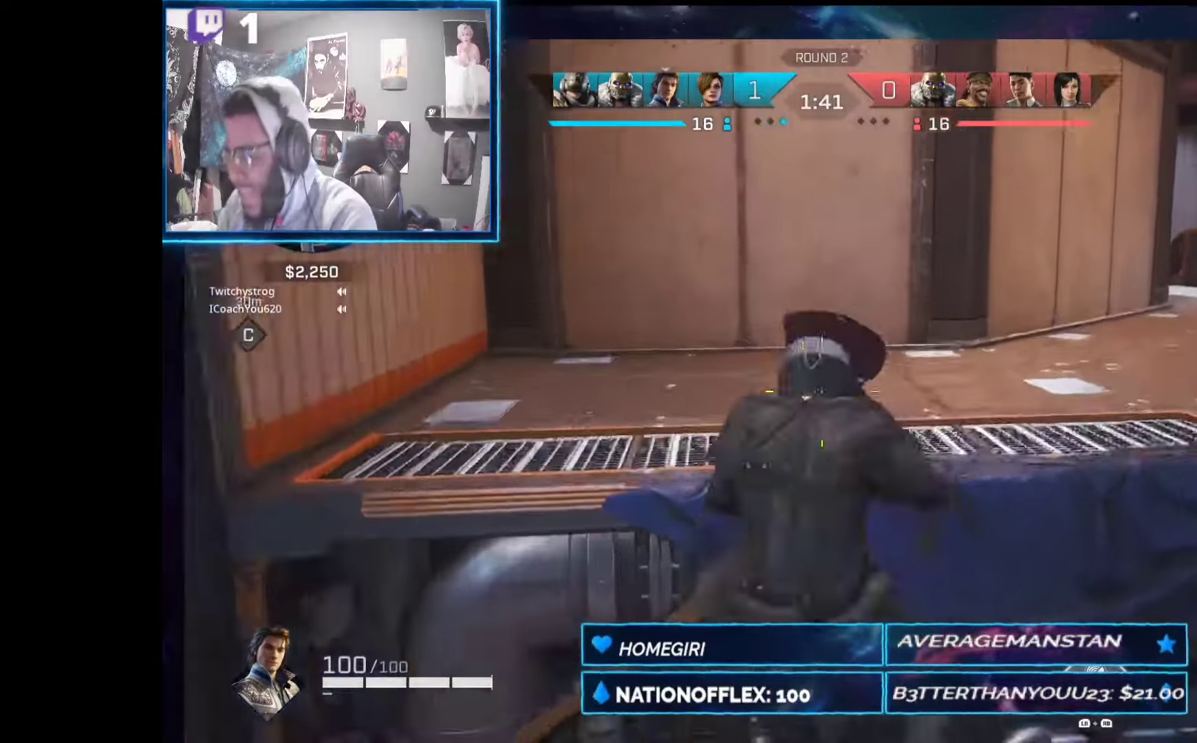
{"buttons": [], "left_stick": "up-right", "right_stick": "center", "events": [[112, "right_stick", "right"], [243, "right_stick", "up-right"], [449, "right_stick", "center"]]}
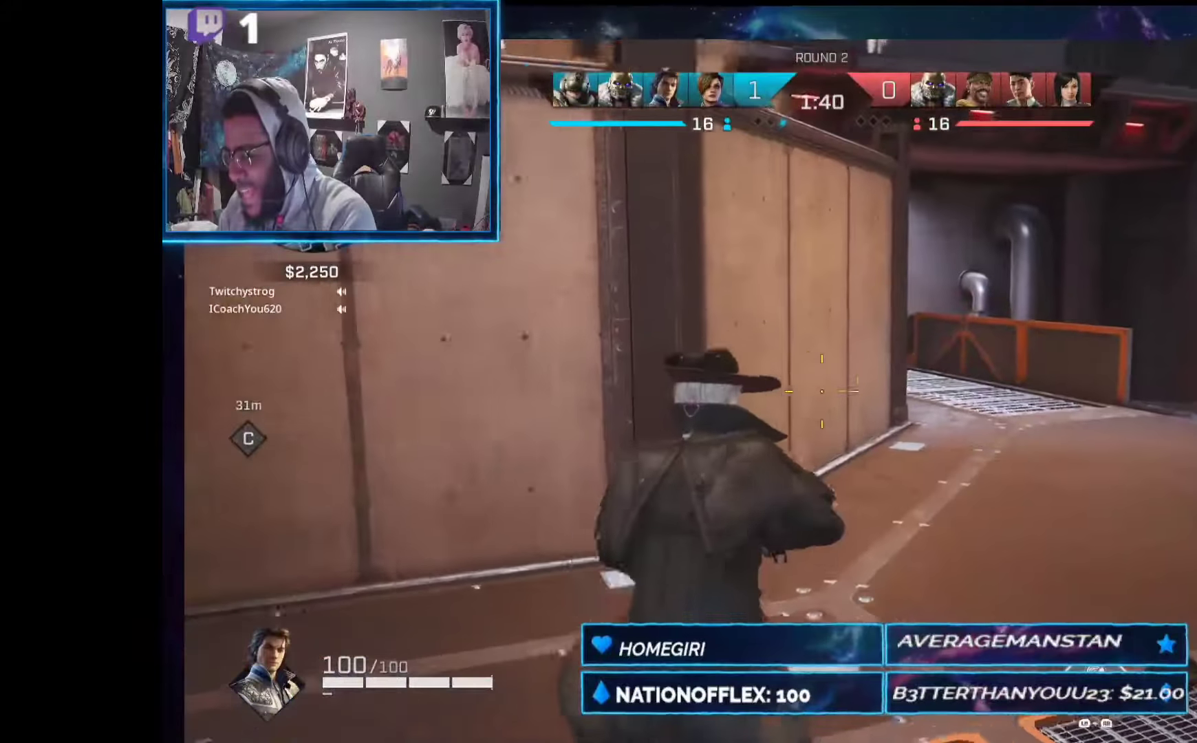
{"buttons": ["A"], "left_stick": "up-right", "right_stick": "center", "events": [[131, "left_stick", "up"], [431, "A", "down"], [431, "left_stick", "up-right"]]}
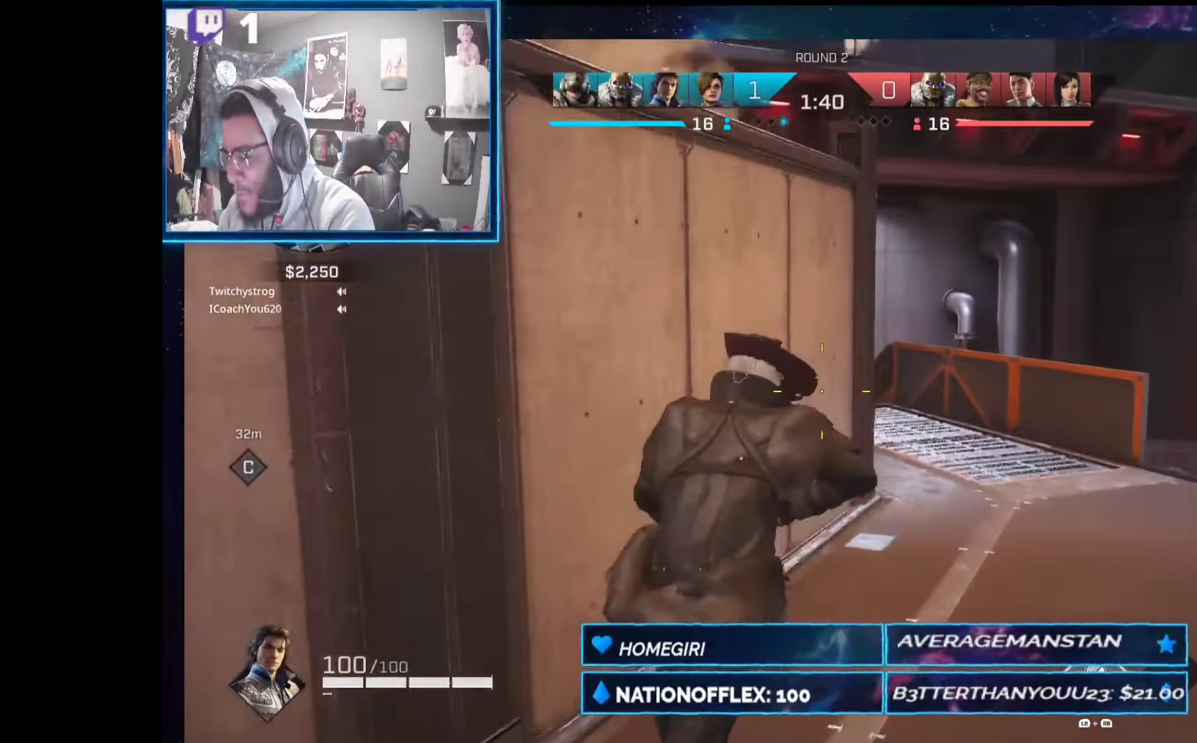
{"buttons": [], "left_stick": "up-right", "right_stick": "center", "events": [[57, "A", "up"], [57, "R1", "down"], [94, "R1", "up"]]}
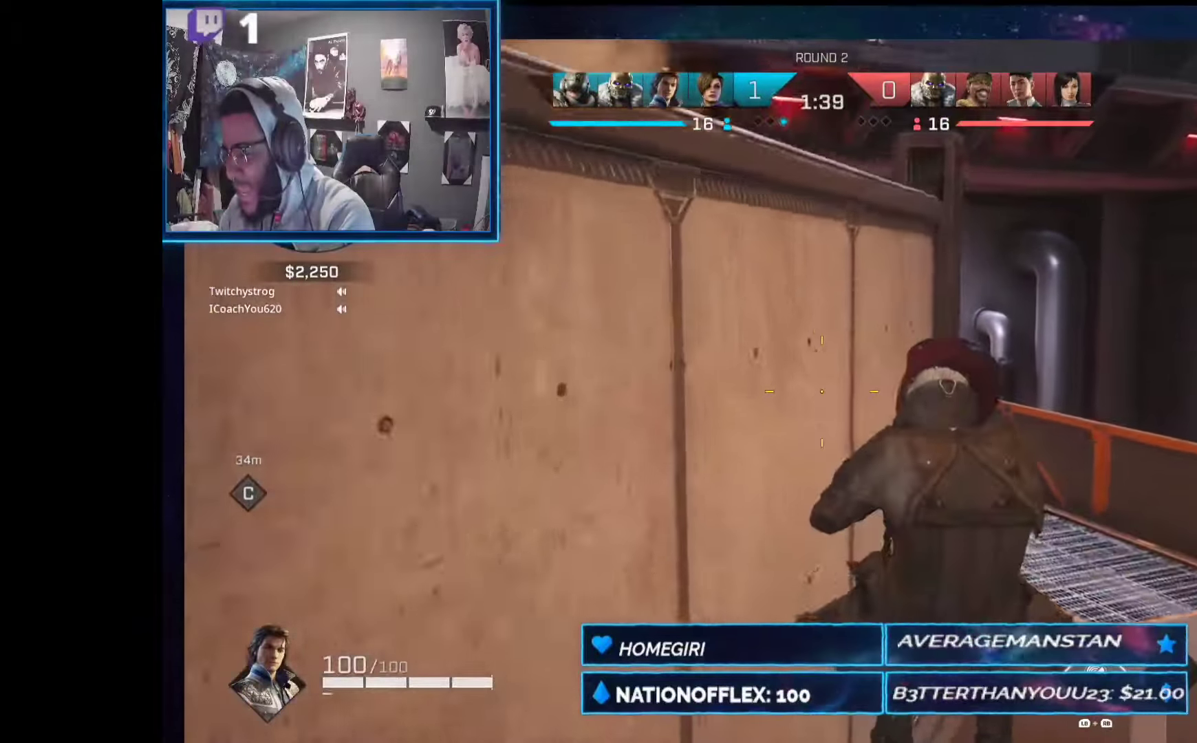
{"buttons": [], "left_stick": "up-right", "right_stick": "left", "events": [[37, "R1", "down"], [168, "R1", "up"], [374, "L1", "down"], [374, "R1", "down"], [374, "right_stick", "left"], [468, "R1", "up"], [486, "L1", "up"]]}
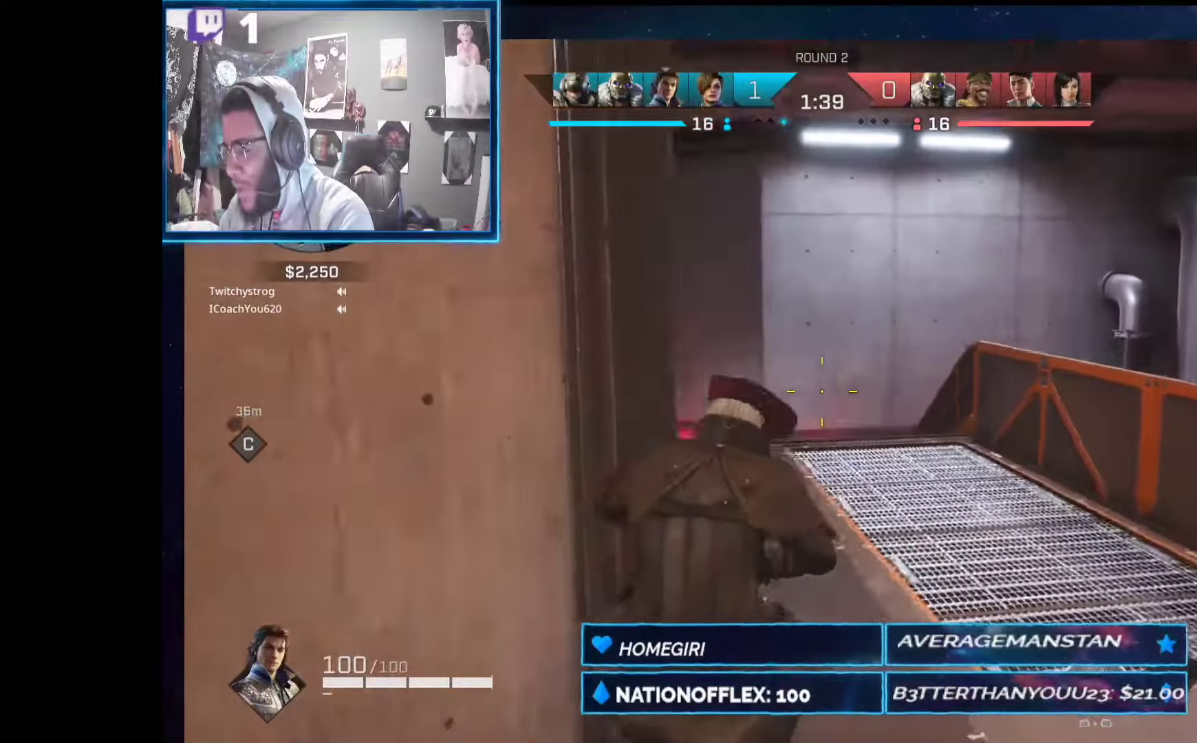
{"buttons": [], "left_stick": "up-right", "right_stick": "left", "events": []}